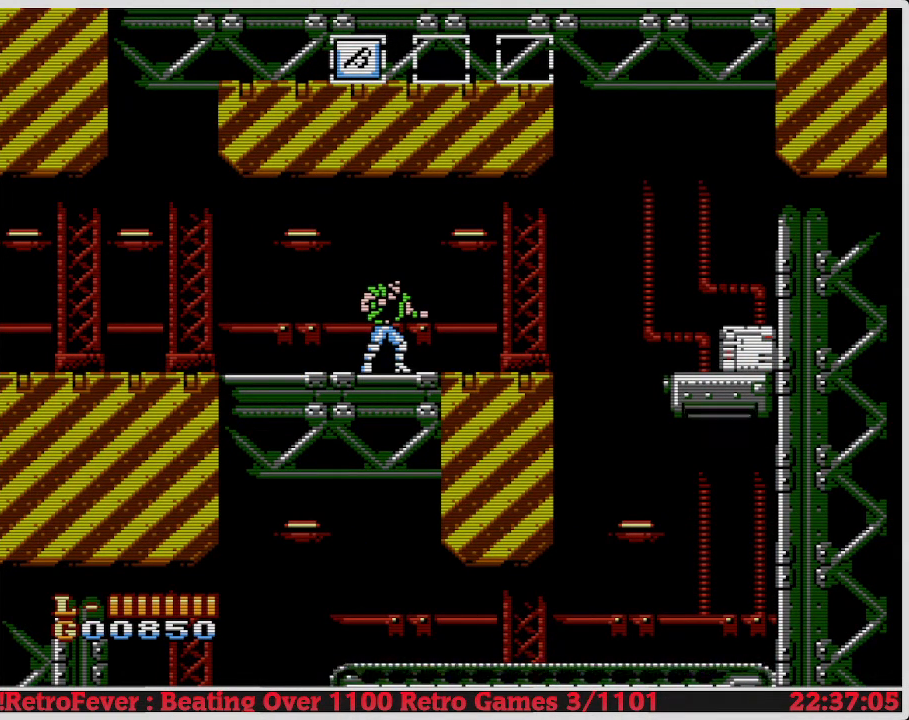
Gameplay with a controller (Nintendo layout); each line is a JSON object with the inputs held at the frame after it. "events" lists button and stick changes between this image and that frame as [ms after this image, input, new state], when the widget could be followed in between. Not read: L3 R3.
{"buttons": ["DPAD_RIGHT"], "events": [[350, "DPAD_RIGHT", "down"]]}
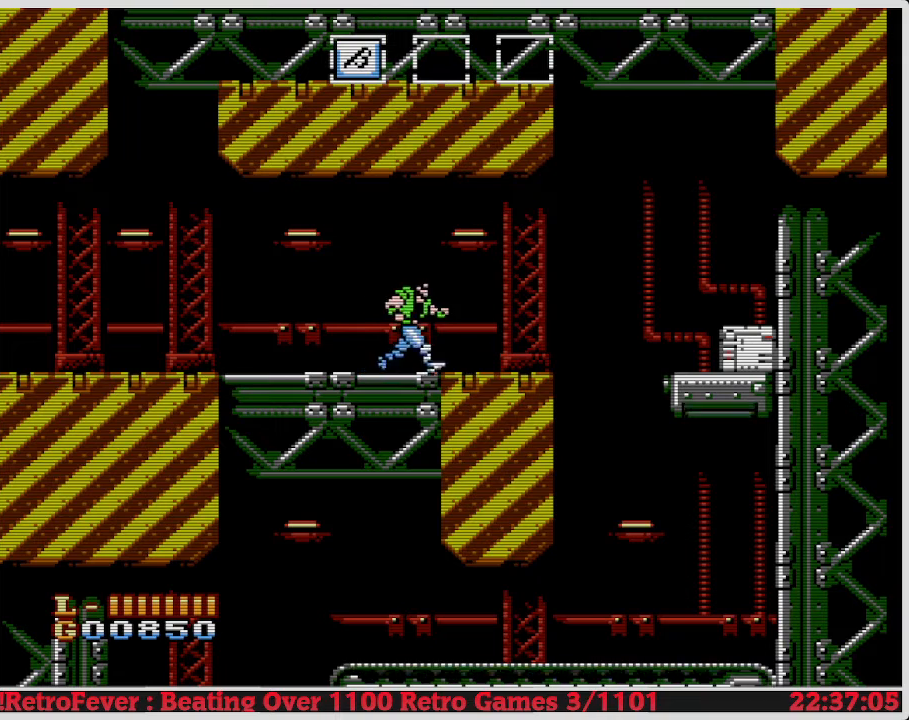
{"buttons": ["A", "DPAD_RIGHT"], "events": [[500, "A", "down"]]}
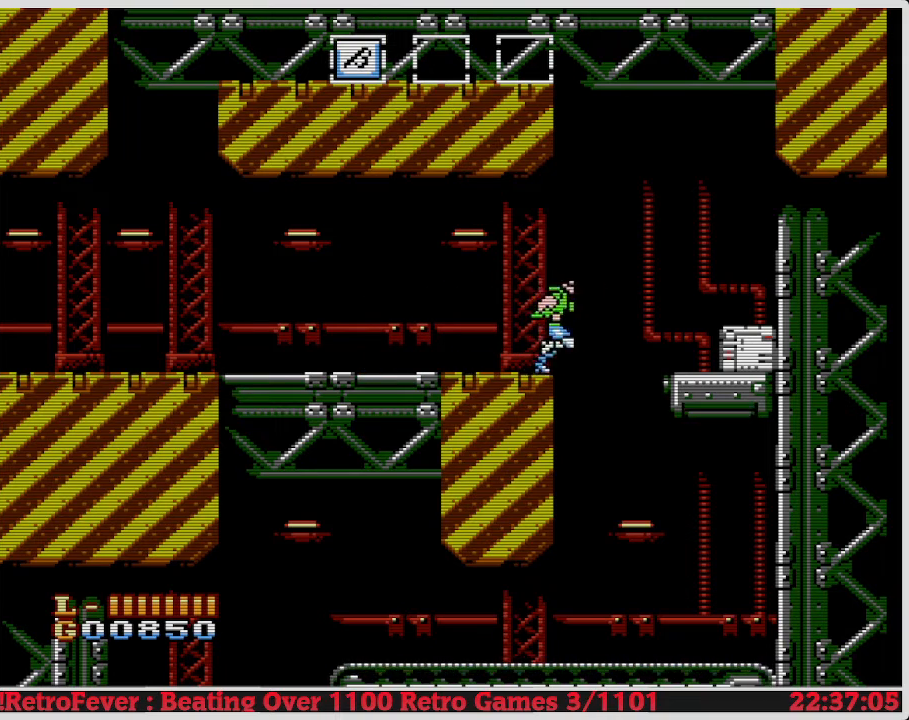
{"buttons": [], "events": [[133, "A", "up"], [350, "DPAD_RIGHT", "up"]]}
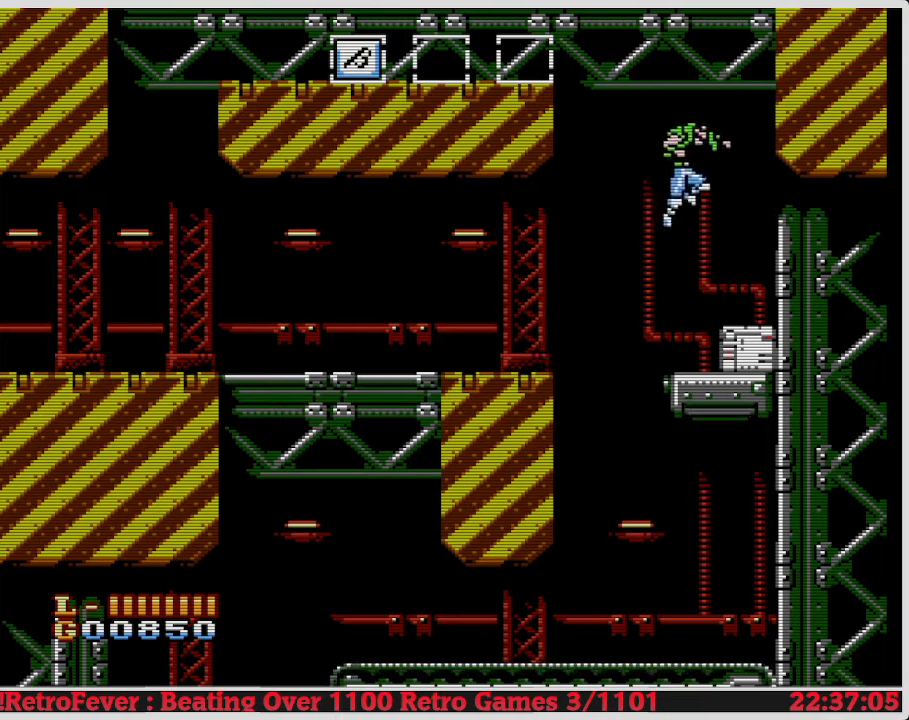
{"buttons": ["DPAD_LEFT"], "events": [[450, "DPAD_LEFT", "down"]]}
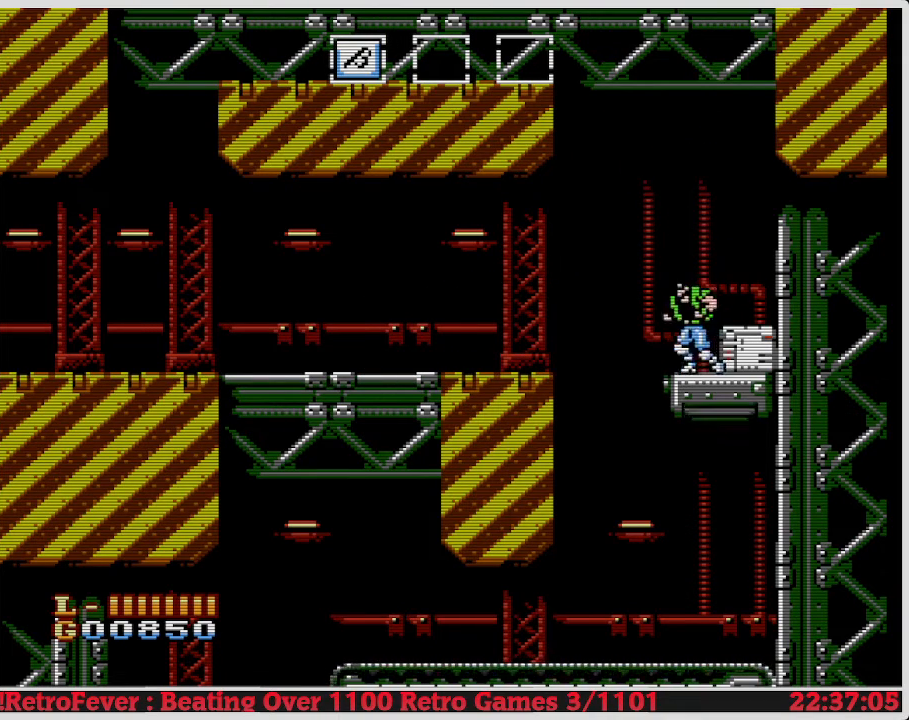
{"buttons": ["B", "DPAD_DOWN"], "events": [[50, "DPAD_LEFT", "up"], [117, "DPAD_RIGHT", "down"], [233, "DPAD_RIGHT", "up"], [350, "DPAD_DOWN", "down"], [417, "B", "down"]]}
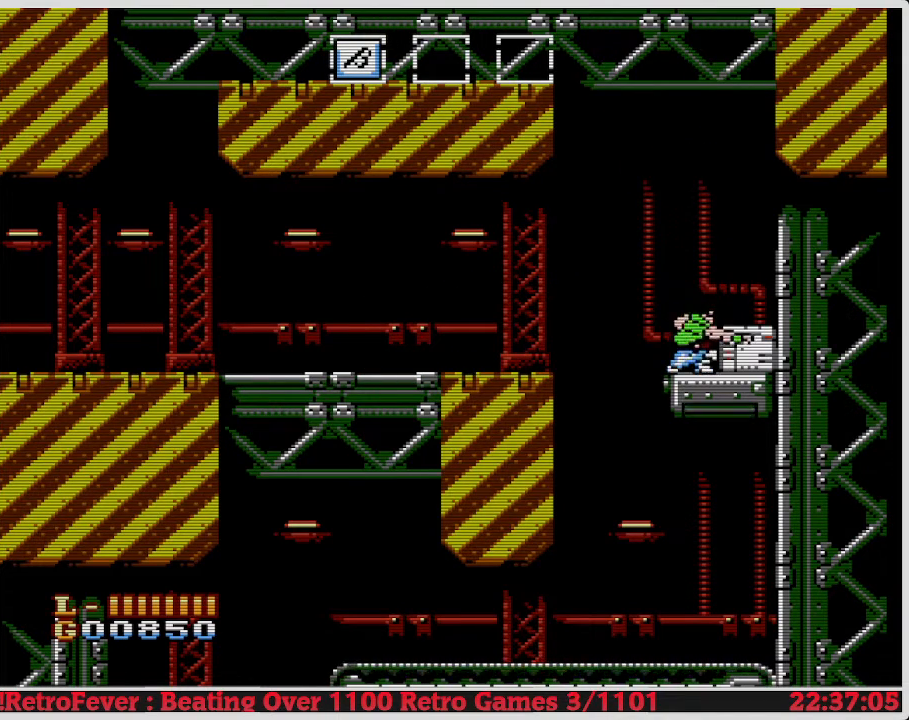
{"buttons": [], "events": [[33, "B", "up"], [100, "DPAD_DOWN", "up"]]}
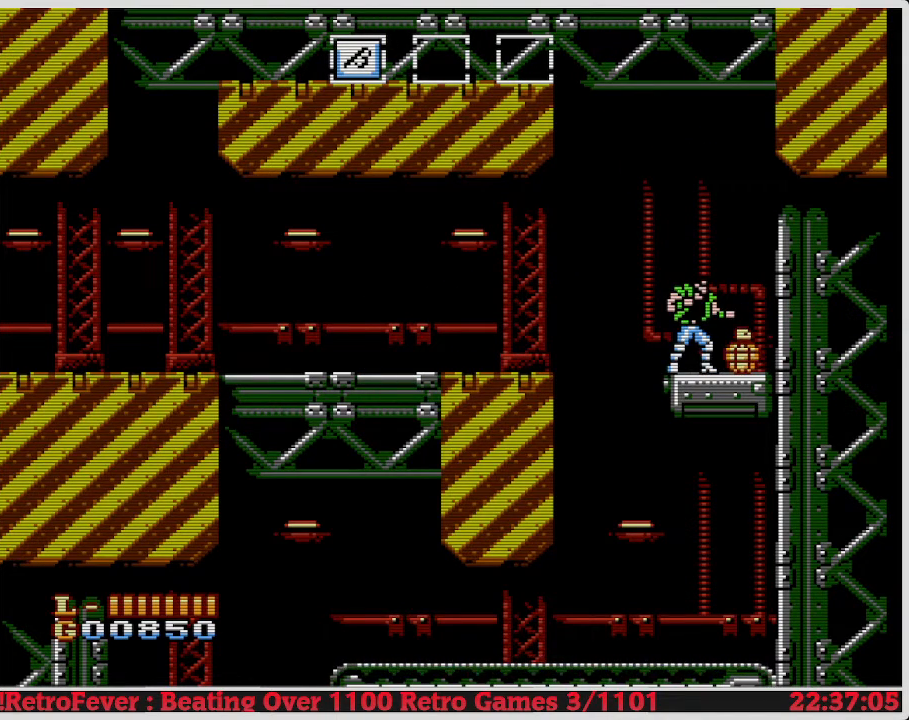
{"buttons": ["DPAD_LEFT"], "events": [[167, "DPAD_LEFT", "down"], [217, "A", "down"], [417, "A", "up"]]}
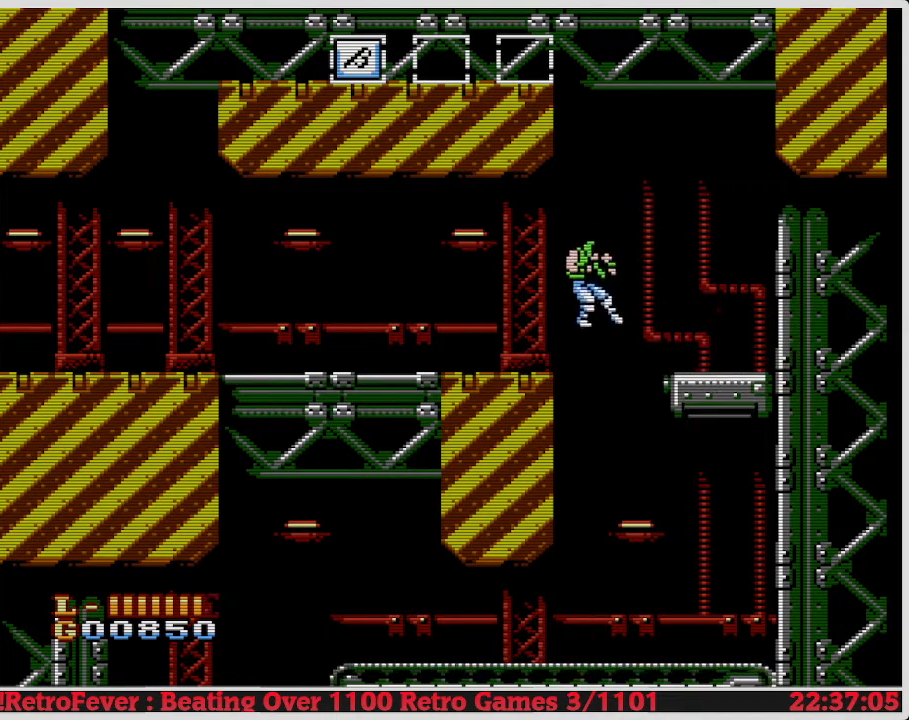
{"buttons": [], "events": [[67, "DPAD_LEFT", "up"]]}
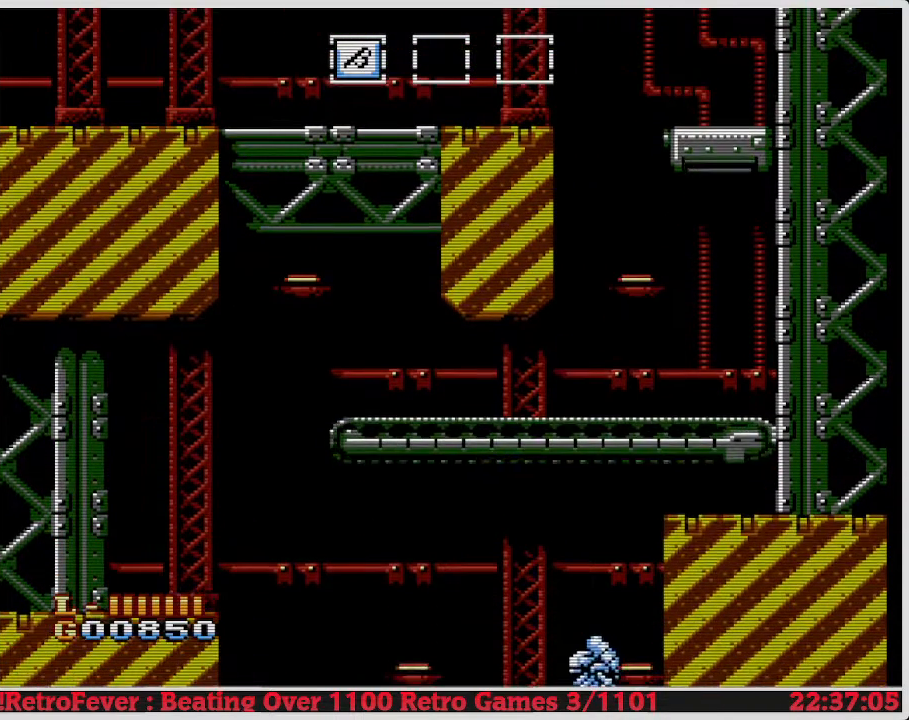
{"buttons": ["DPAD_LEFT"], "events": [[50, "DPAD_LEFT", "down"]]}
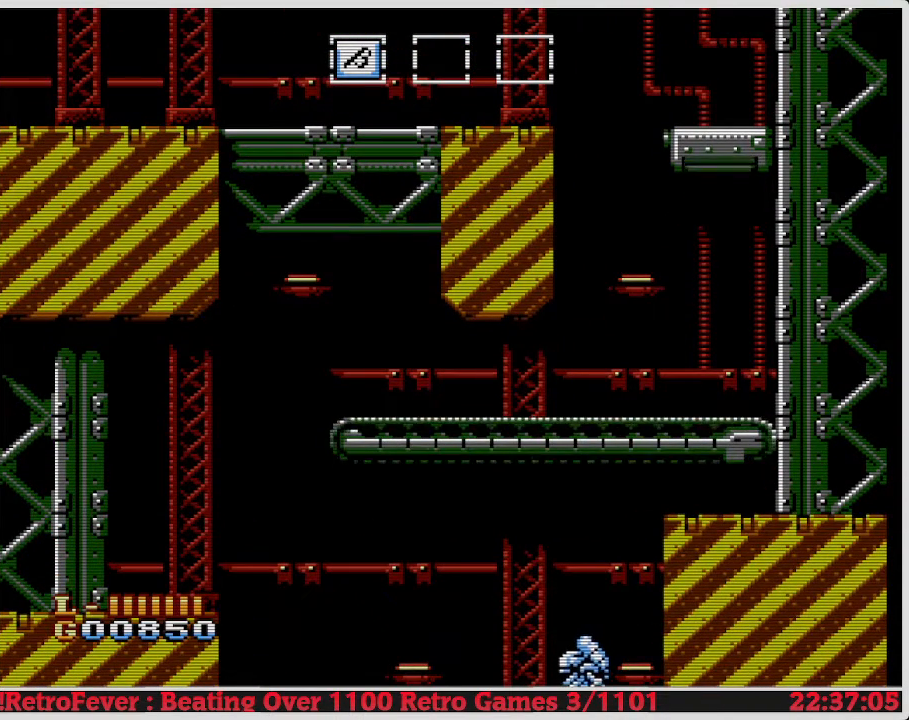
{"buttons": ["DPAD_LEFT"], "events": []}
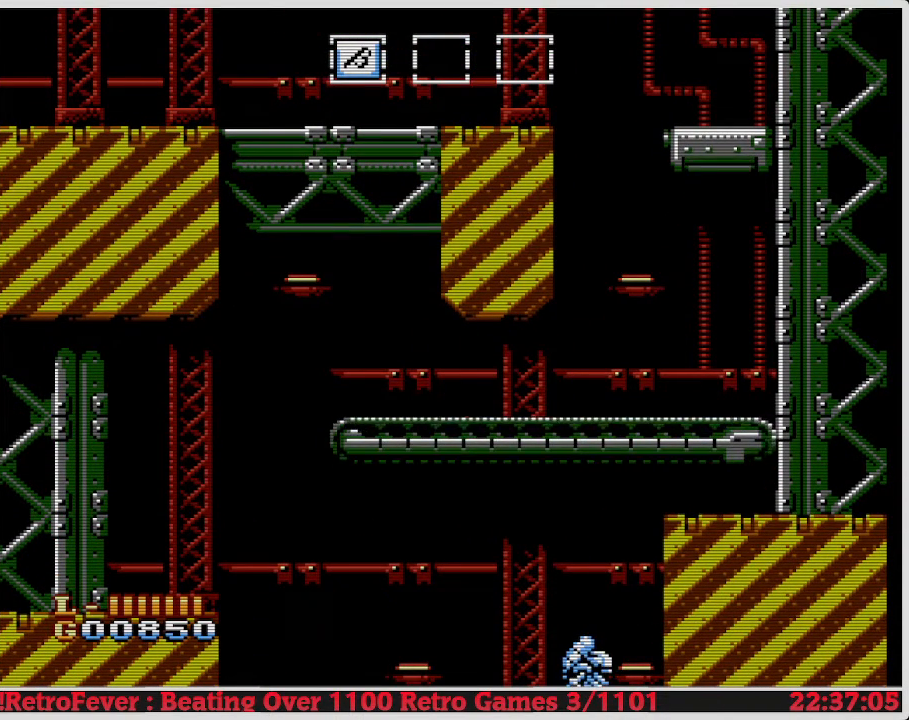
{"buttons": ["DPAD_LEFT"], "events": []}
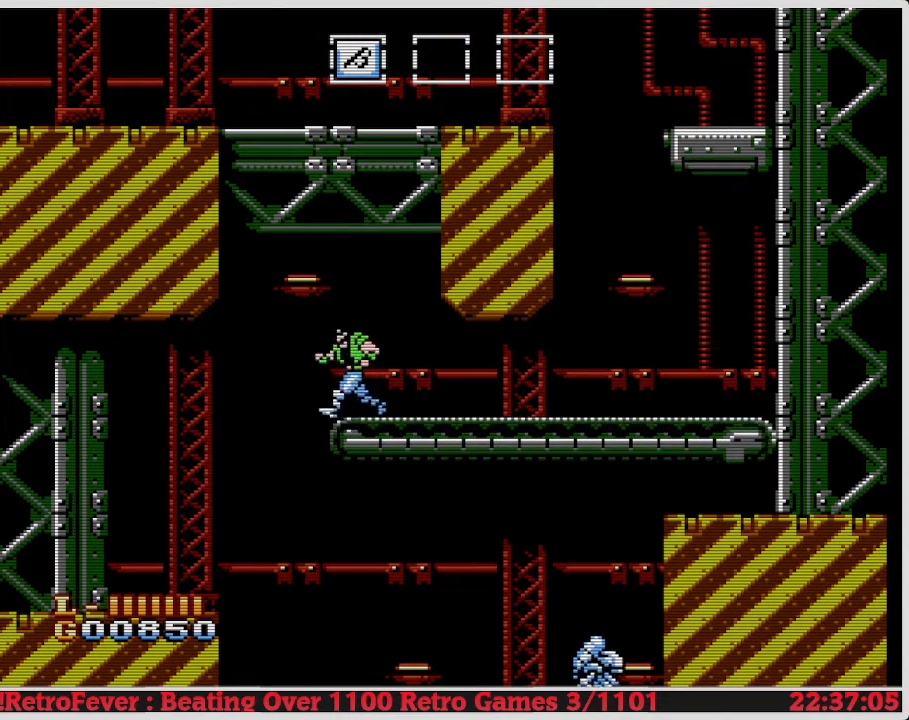
{"buttons": ["DPAD_LEFT"], "events": [[17, "A", "down"], [117, "A", "up"]]}
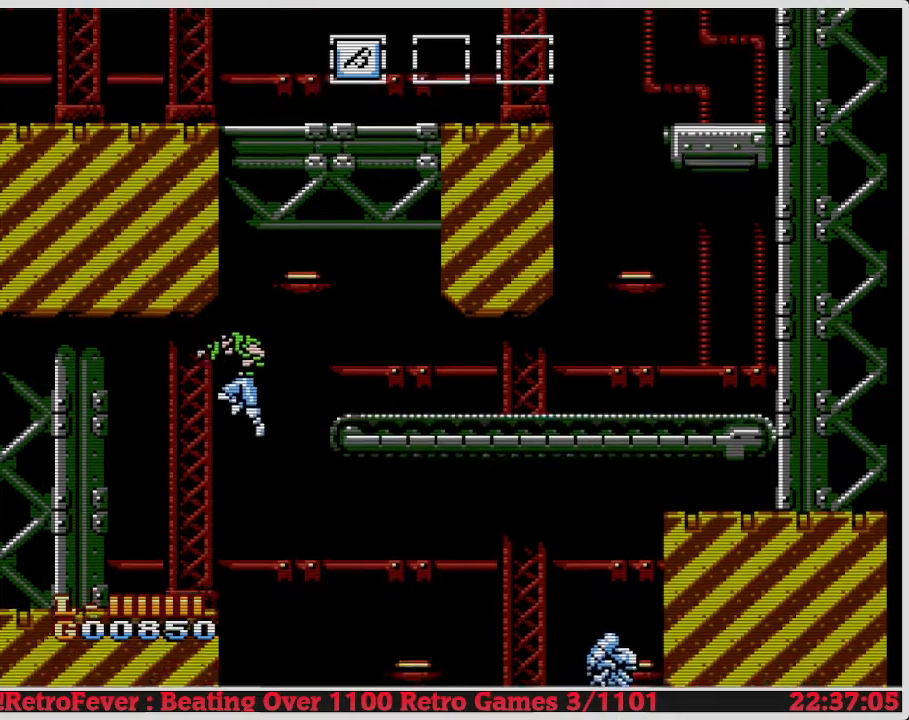
{"buttons": ["DPAD_RIGHT"], "events": [[333, "DPAD_LEFT", "up"], [383, "DPAD_RIGHT", "down"]]}
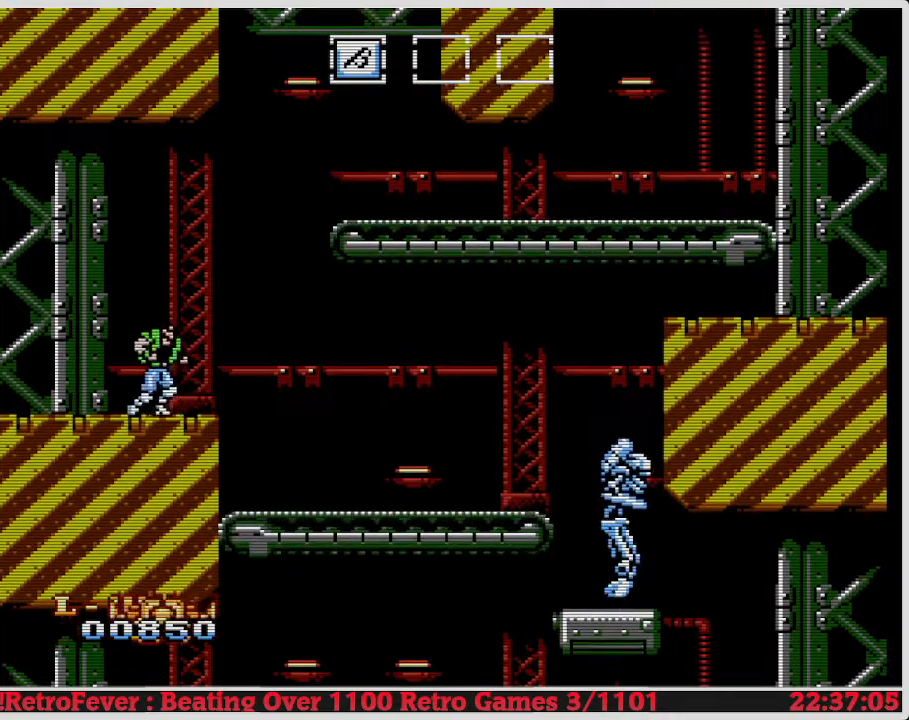
{"buttons": ["DPAD_RIGHT"], "events": []}
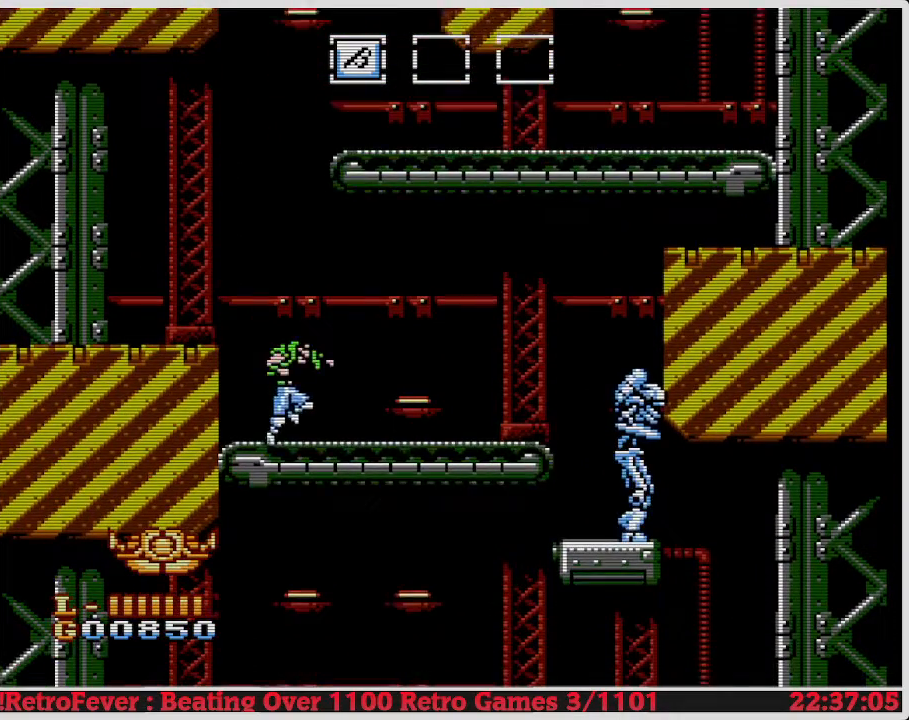
{"buttons": ["DPAD_RIGHT"], "events": [[217, "DPAD_RIGHT", "up"], [483, "DPAD_RIGHT", "down"]]}
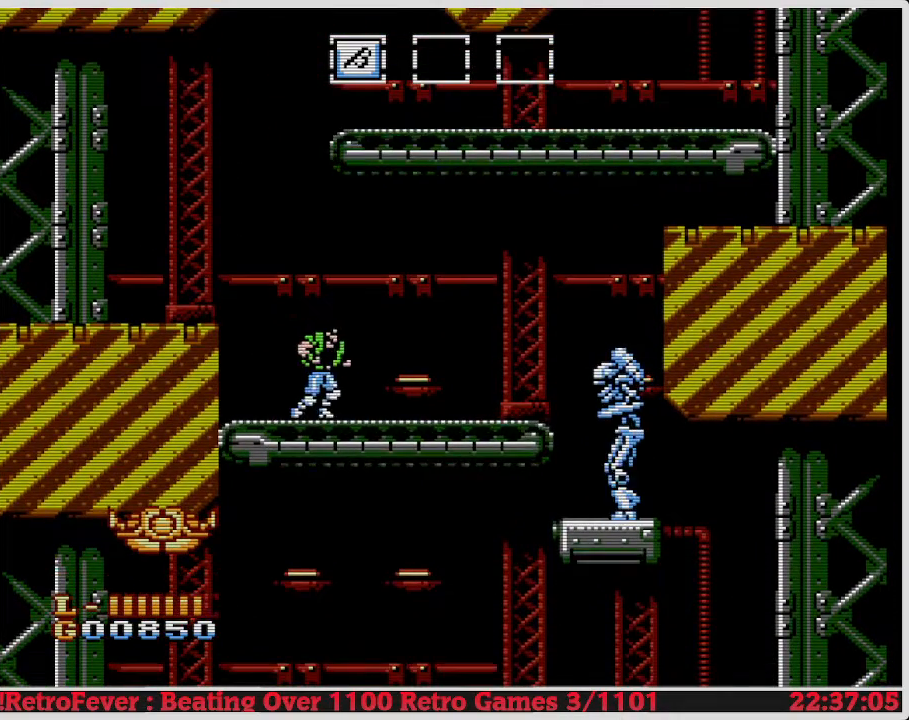
{"buttons": ["DPAD_RIGHT"], "events": []}
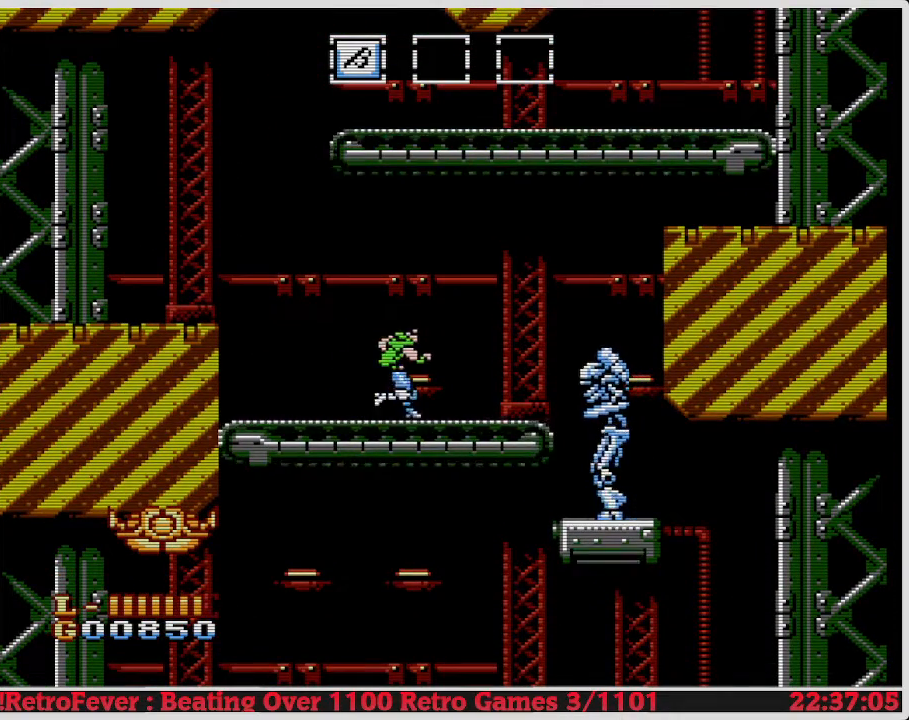
{"buttons": ["DPAD_RIGHT"], "events": []}
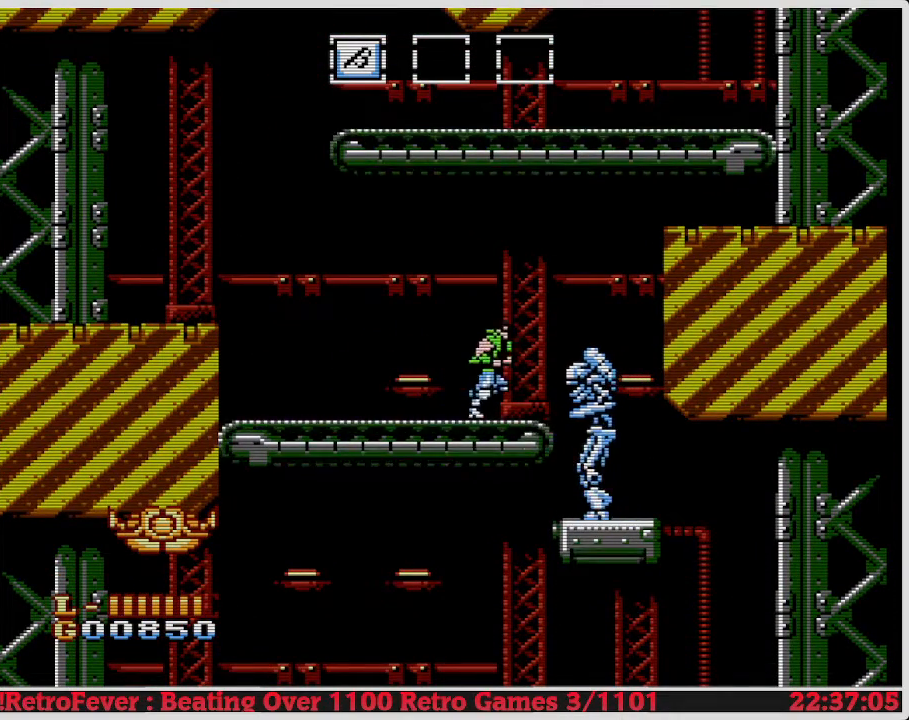
{"buttons": ["B", "DPAD_DOWN"], "events": [[233, "DPAD_DOWN", "down"], [233, "DPAD_RIGHT", "up"], [250, "B", "down"], [367, "B", "up"], [450, "B", "down"]]}
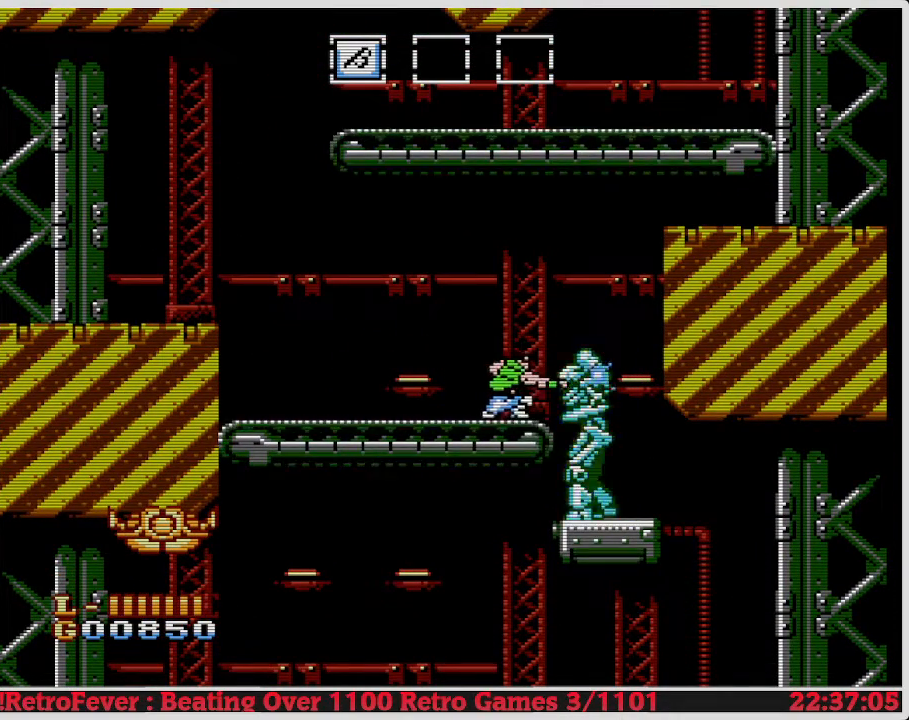
{"buttons": ["DPAD_RIGHT"], "events": [[17, "B", "up"], [83, "B", "down"], [133, "B", "up"], [217, "B", "down"], [300, "B", "up"], [383, "B", "down"], [400, "DPAD_RIGHT", "down"], [417, "DPAD_DOWN", "up"], [433, "B", "up"], [433, "DPAD_RIGHT", "up"], [483, "DPAD_RIGHT", "down"]]}
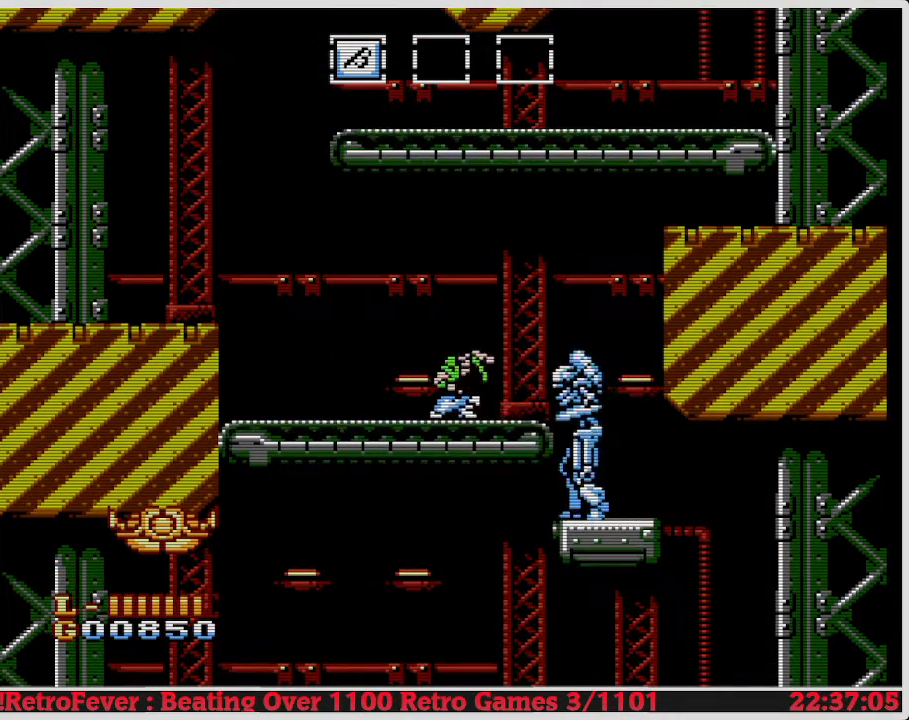
{"buttons": ["DPAD_RIGHT"], "events": []}
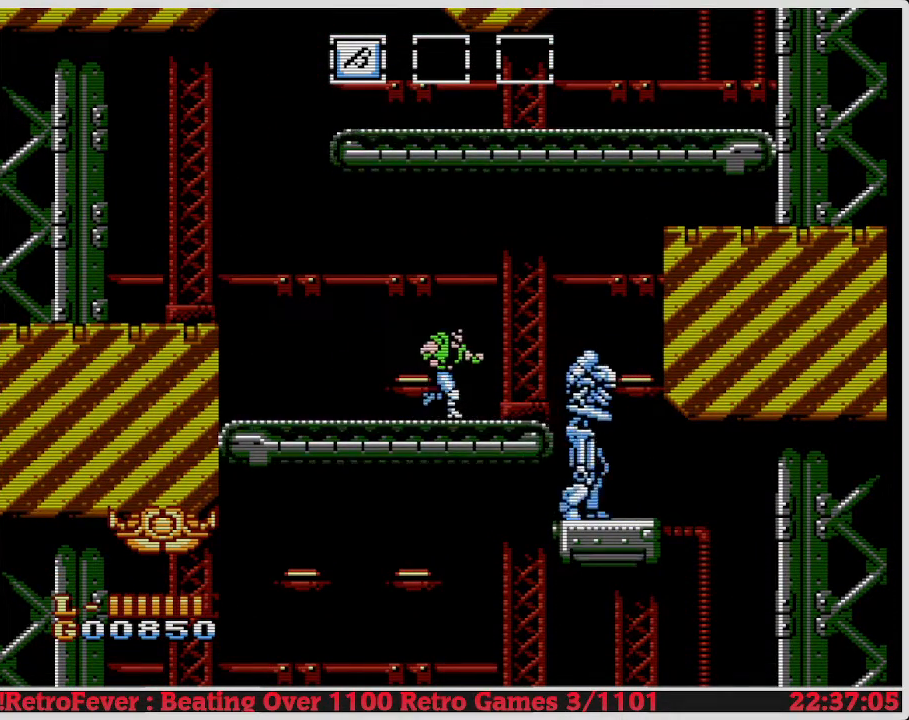
{"buttons": ["DPAD_RIGHT"], "events": []}
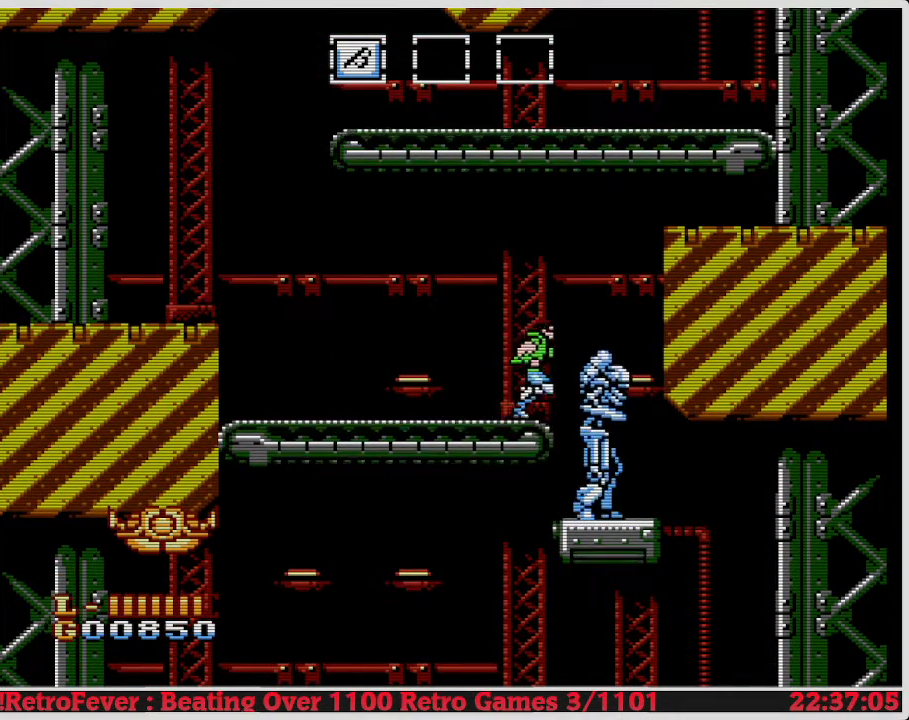
{"buttons": ["B", "DPAD_DOWN"], "events": [[167, "B", "down"], [167, "DPAD_DOWN", "down"], [167, "DPAD_RIGHT", "up"], [267, "B", "up"], [350, "B", "down"], [433, "B", "up"], [483, "B", "down"]]}
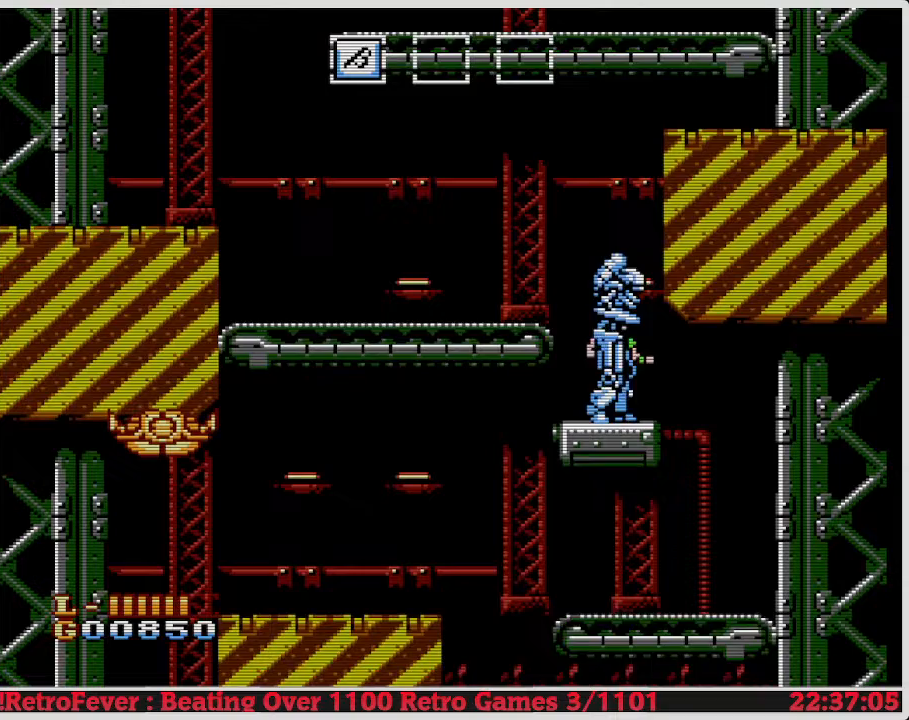
{"buttons": ["B"], "events": [[83, "B", "up"], [83, "DPAD_DOWN", "up"], [133, "B", "down"], [233, "B", "up"], [283, "B", "down"], [383, "B", "up"], [450, "B", "down"]]}
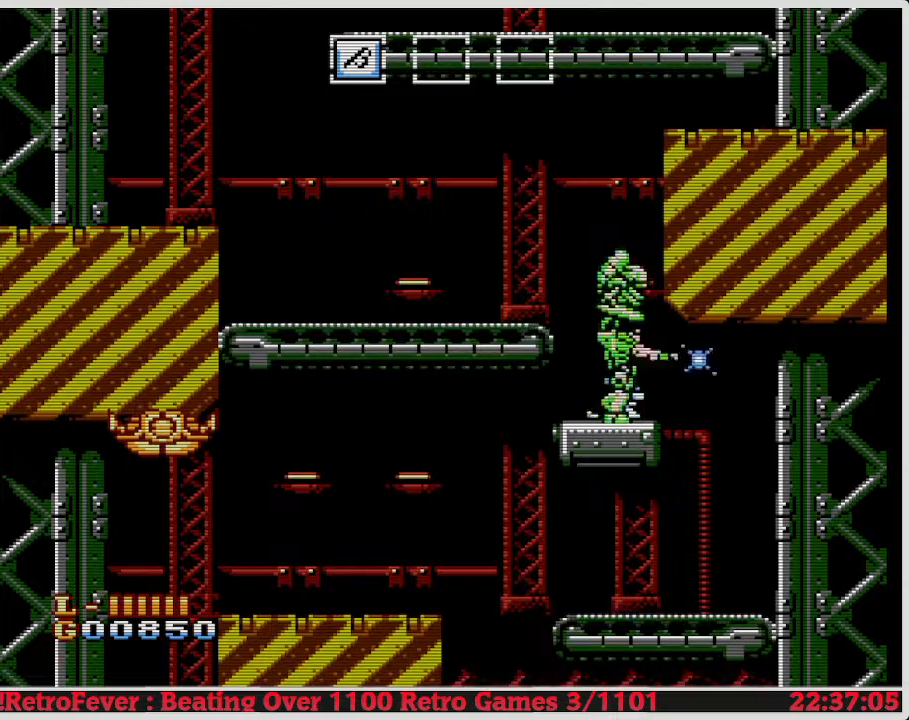
{"buttons": [], "events": [[17, "B", "up"], [67, "B", "down"], [183, "B", "up"], [233, "B", "down"], [333, "B", "up"], [383, "B", "down"], [467, "B", "up"]]}
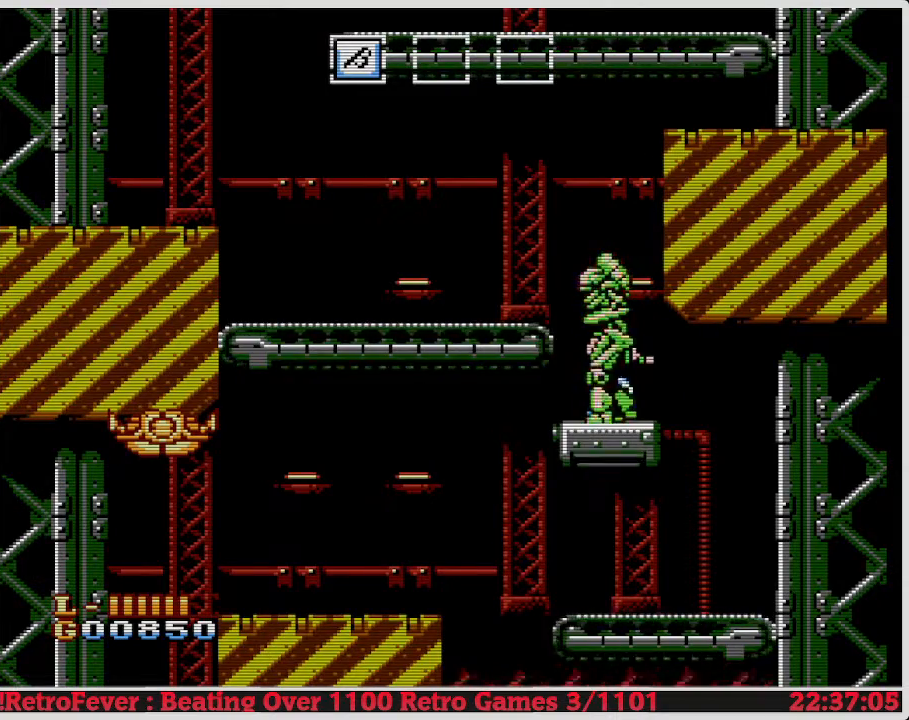
{"buttons": [], "events": [[67, "B", "down"], [150, "B", "up"], [183, "B", "down"], [283, "B", "up"], [333, "B", "down"], [483, "B", "up"]]}
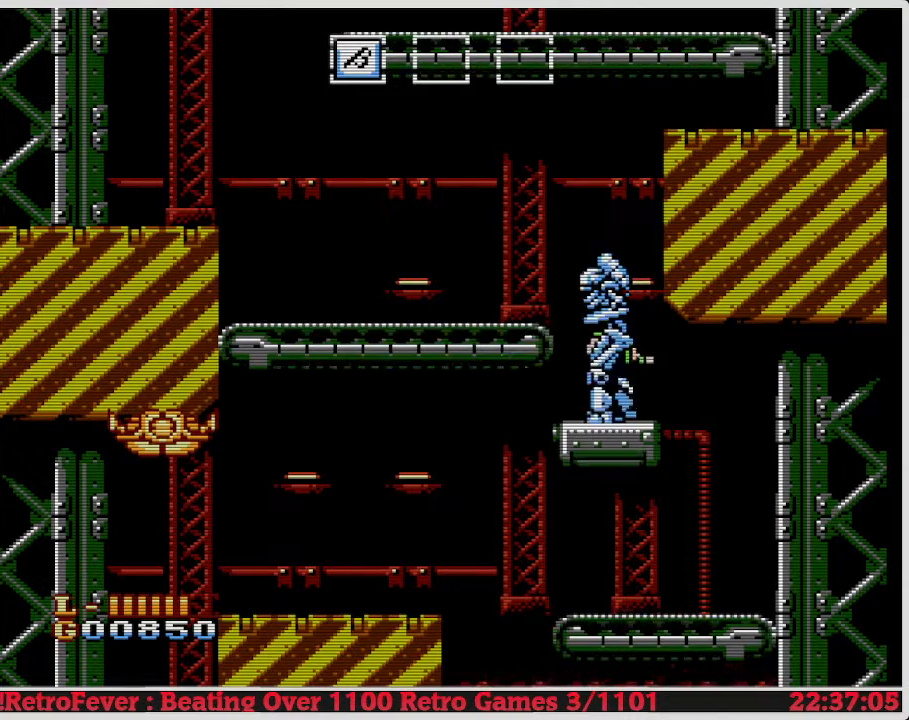
{"buttons": ["DPAD_RIGHT"], "events": [[17, "B", "down"], [133, "B", "up"], [200, "B", "down"], [317, "B", "up"], [383, "DPAD_RIGHT", "down"]]}
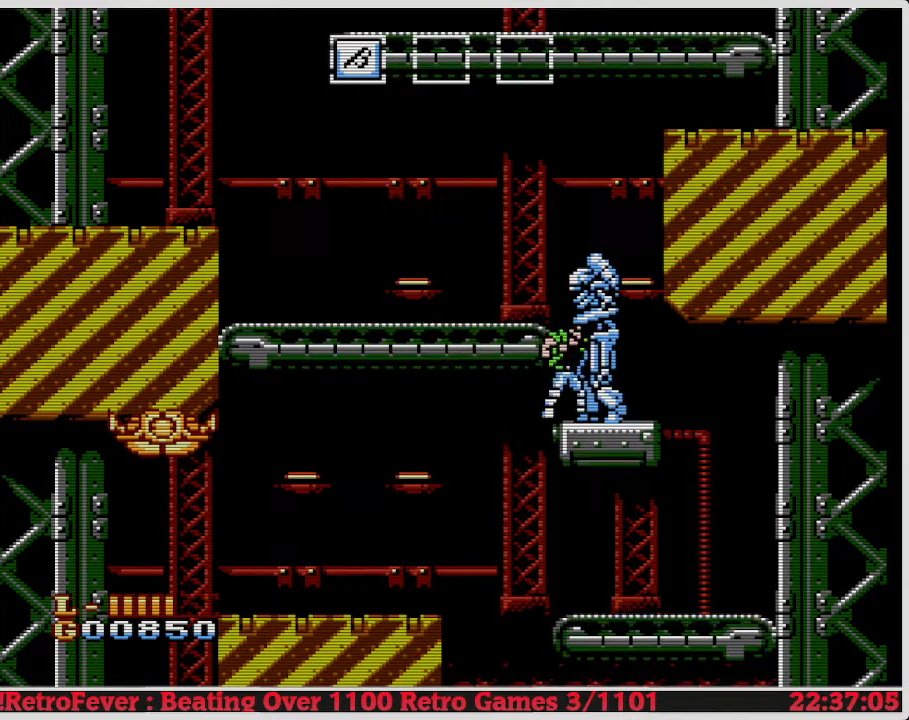
{"buttons": ["B", "DPAD_LEFT"], "events": [[367, "DPAD_RIGHT", "up"], [367, "DPAD_UP", "down"], [383, "DPAD_LEFT", "down"], [383, "DPAD_UP", "up"], [400, "B", "down"]]}
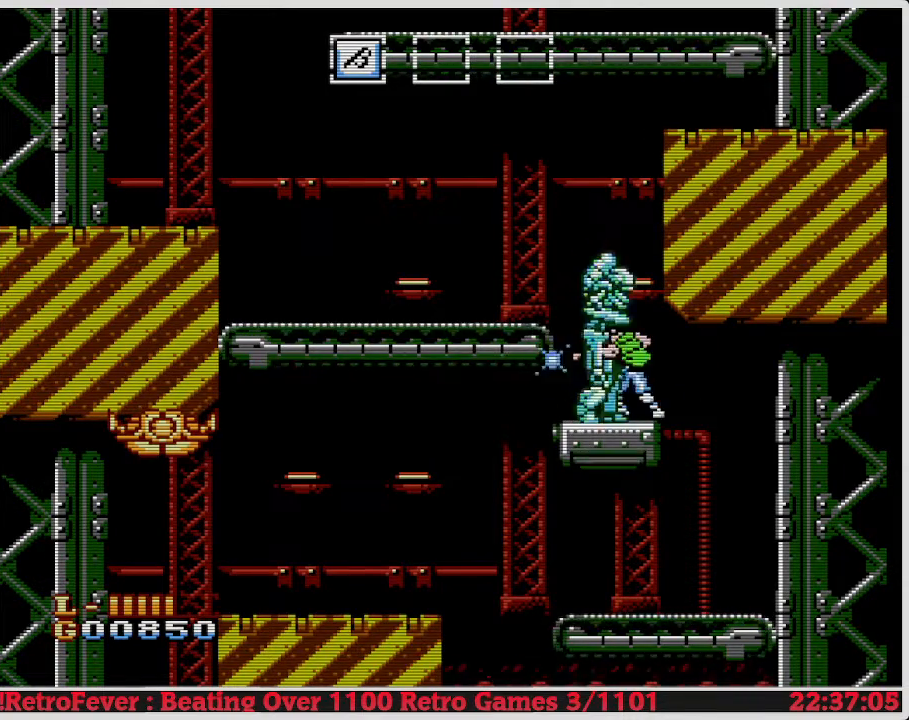
{"buttons": [], "events": [[33, "B", "up"], [83, "B", "down"], [100, "DPAD_LEFT", "up"], [167, "B", "up"], [250, "B", "down"], [350, "B", "up"], [383, "B", "down"], [483, "B", "up"]]}
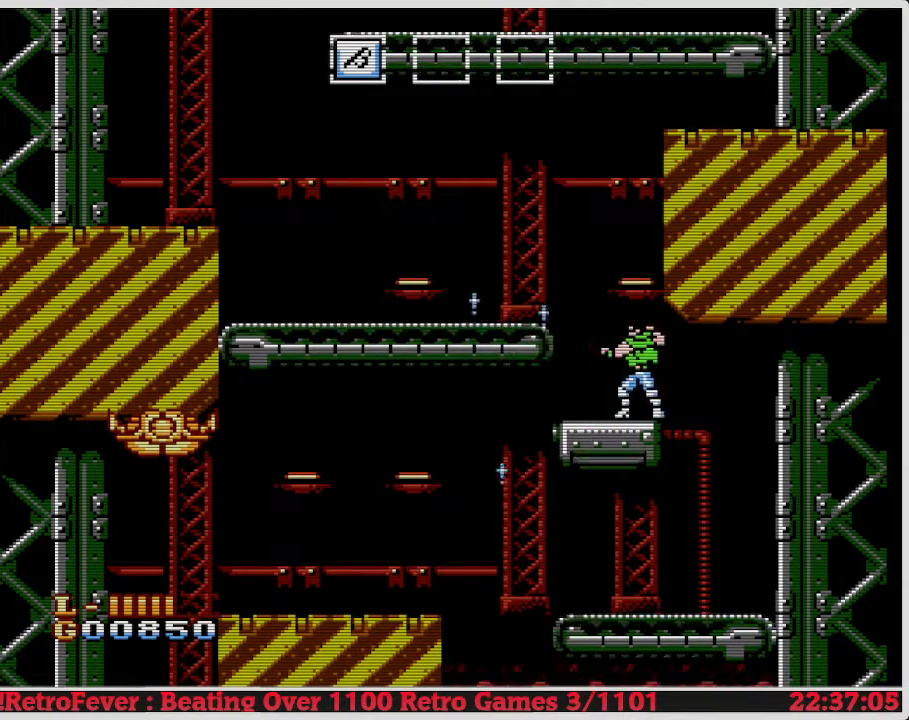
{"buttons": [], "events": [[17, "B", "down"], [117, "B", "up"], [417, "DPAD_RIGHT", "down"], [467, "DPAD_RIGHT", "up"]]}
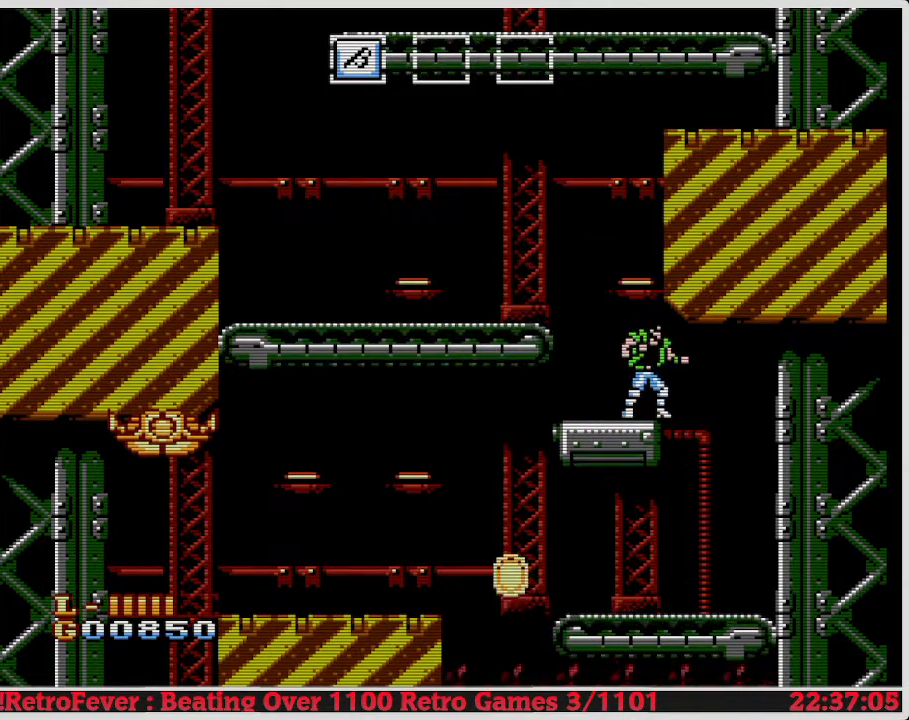
{"buttons": ["DPAD_LEFT"], "events": [[83, "DPAD_RIGHT", "down"], [333, "DPAD_RIGHT", "up"], [400, "DPAD_LEFT", "down"]]}